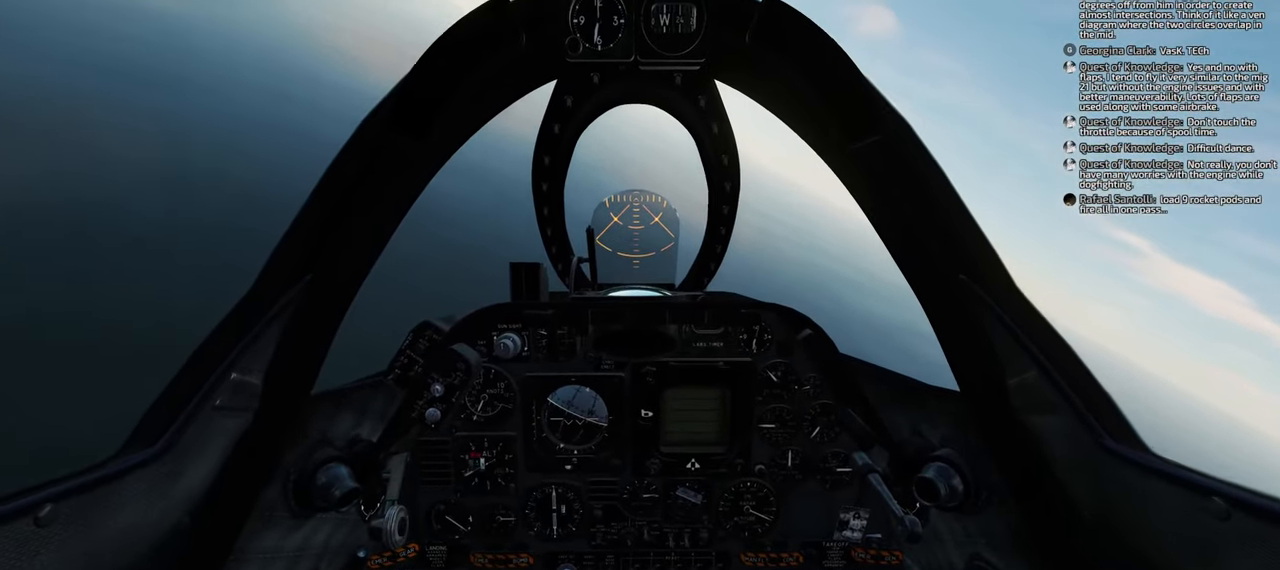
Gameplay with a controller (Xbox layout); each line is a JSON object with the inputs held at the frame after it. "events" lists button and stick changes between this image and that frame as [ms after this image, input, new state], when the widget could be followed in between.
{"buttons": [], "left_stick": "center", "right_stick": "center", "events": []}
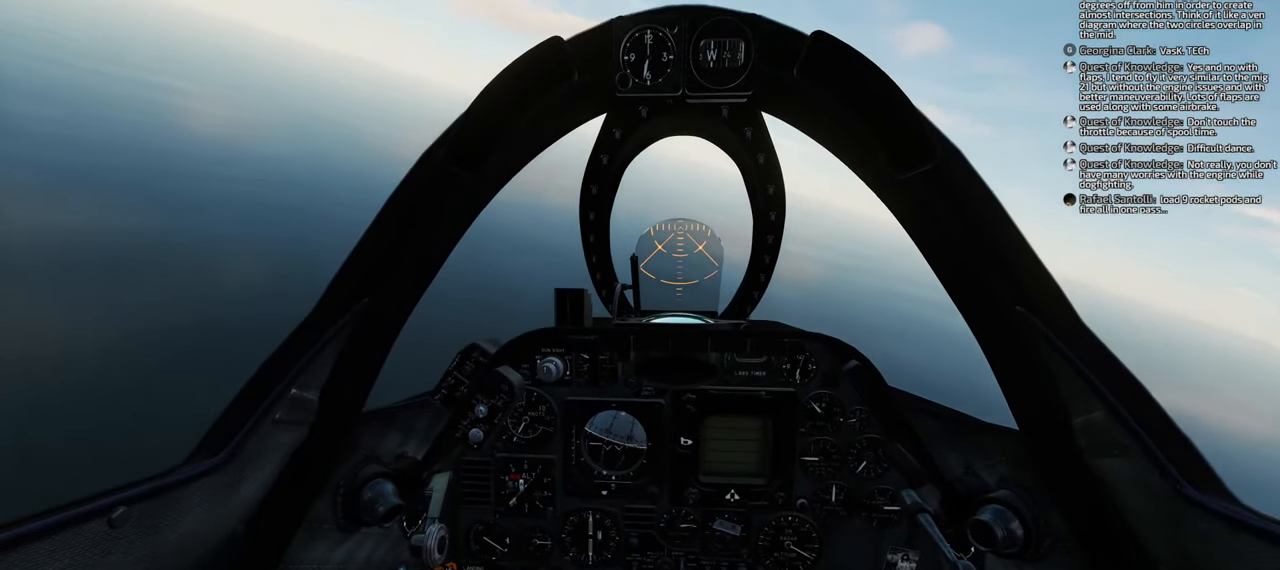
{"buttons": [], "left_stick": "center", "right_stick": "center", "events": []}
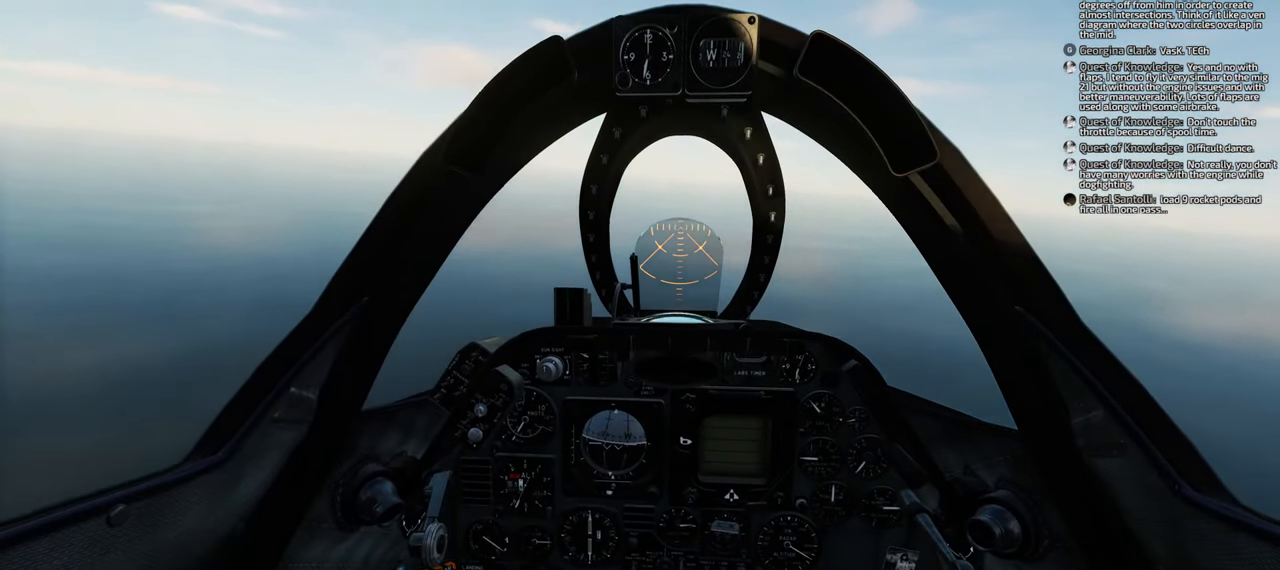
{"buttons": ["Y", "R1"], "left_stick": "center", "right_stick": "center", "events": [[117, "R1", "down"], [267, "Y", "down"]]}
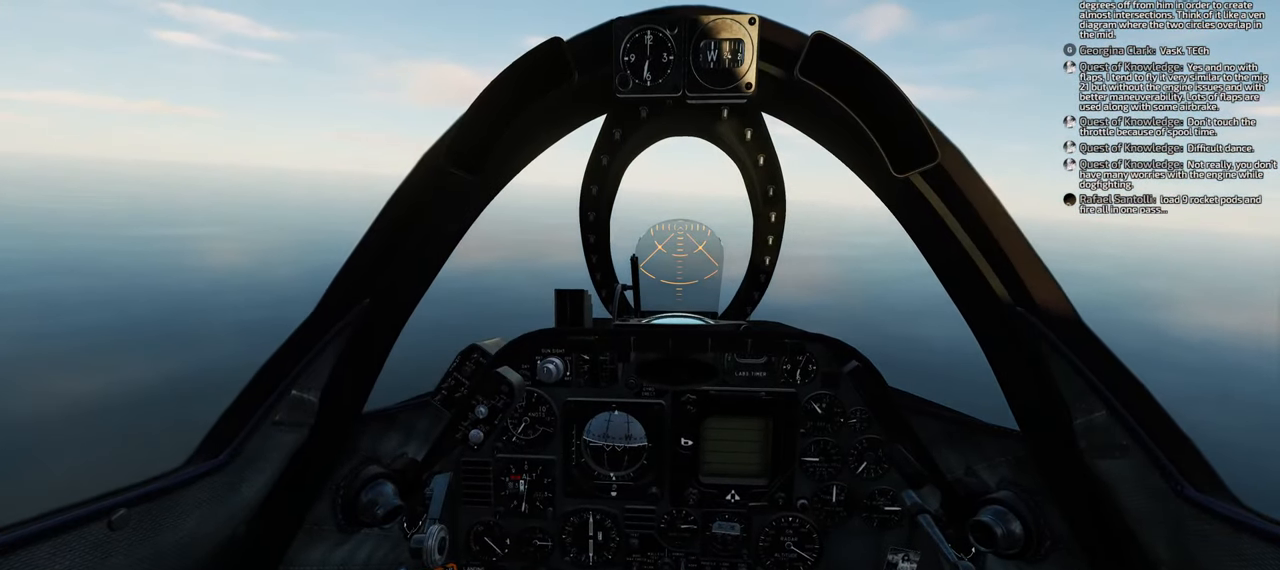
{"buttons": [], "left_stick": "center", "right_stick": "center", "events": [[467, "Y", "up"], [483, "R1", "up"]]}
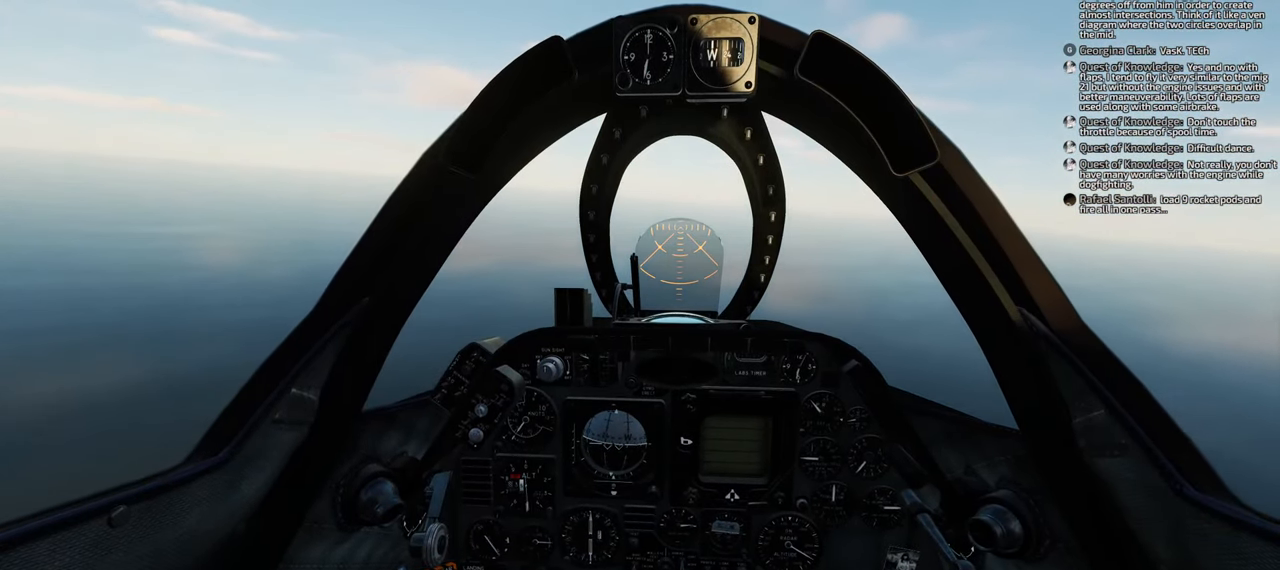
{"buttons": [], "left_stick": "center", "right_stick": "center", "events": []}
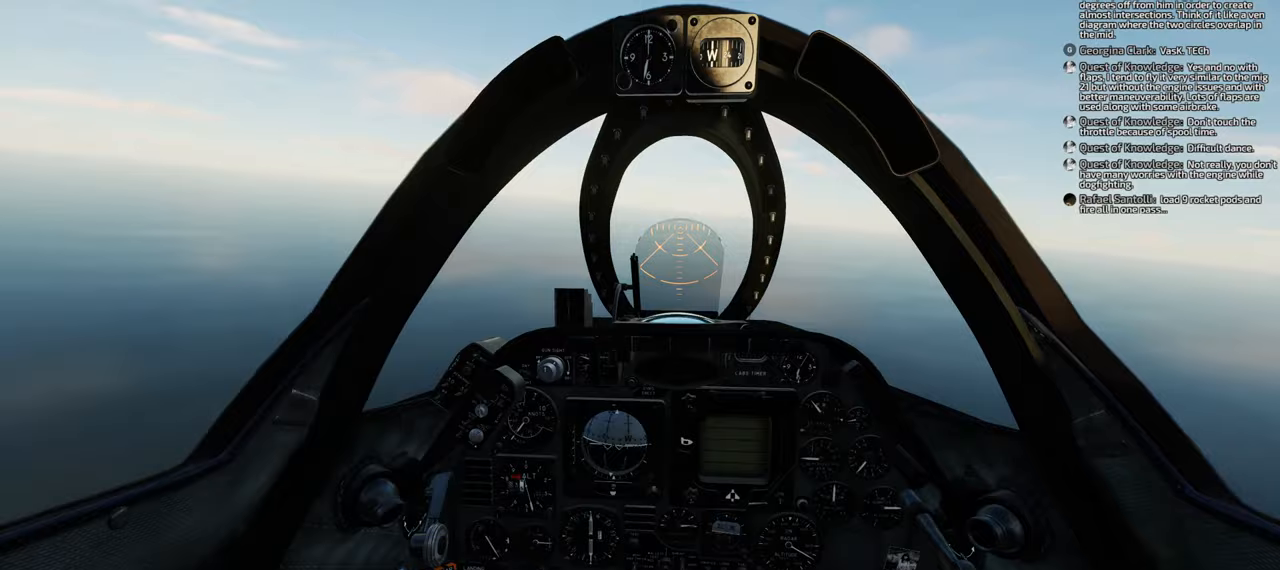
{"buttons": [], "left_stick": "center", "right_stick": "right", "events": [[83, "right_stick", "right"]]}
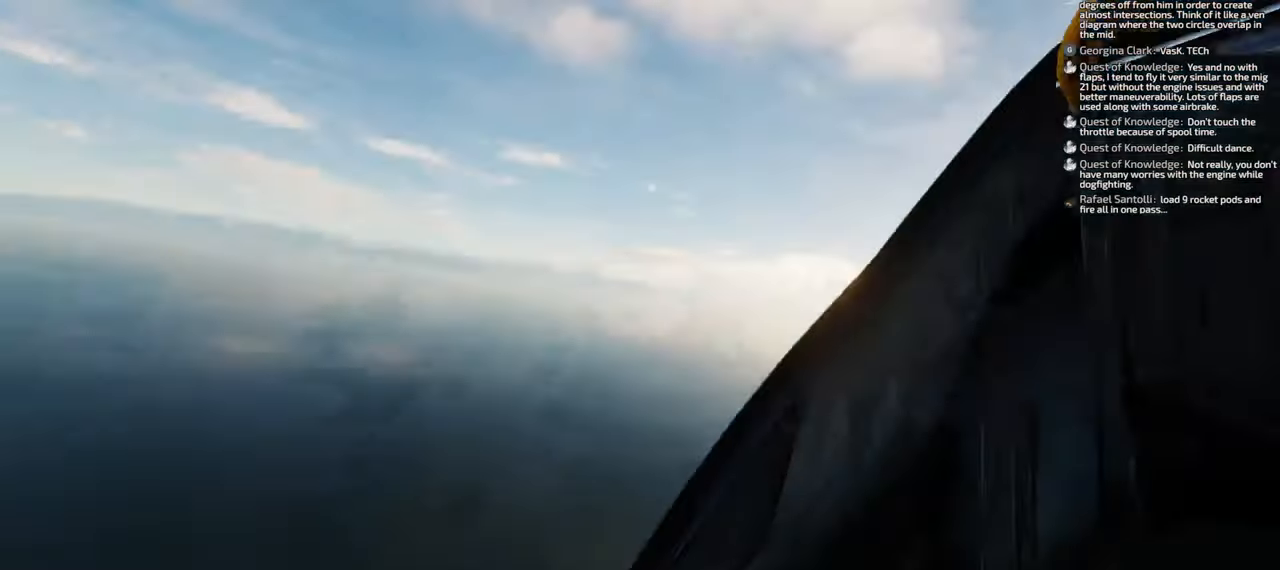
{"buttons": [], "left_stick": "center", "right_stick": "center", "events": [[250, "right_stick", "center"]]}
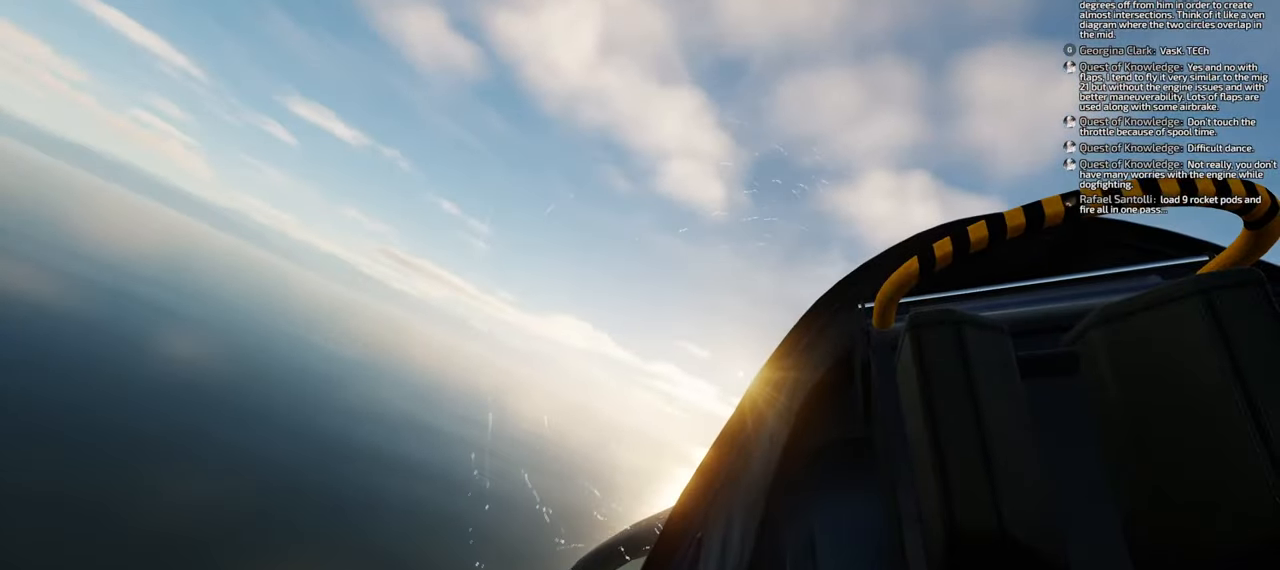
{"buttons": [], "left_stick": "center", "right_stick": "right", "events": [[117, "right_stick", "right"]]}
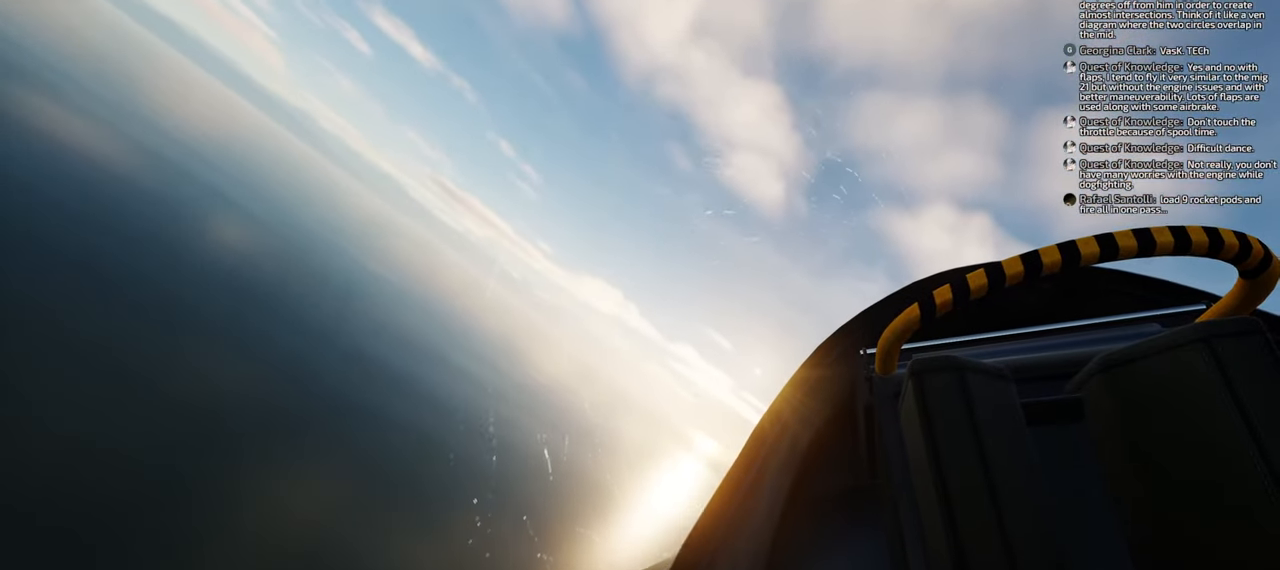
{"buttons": ["B"], "left_stick": "center", "right_stick": "center", "events": [[100, "right_stick", "center"], [233, "B", "down"]]}
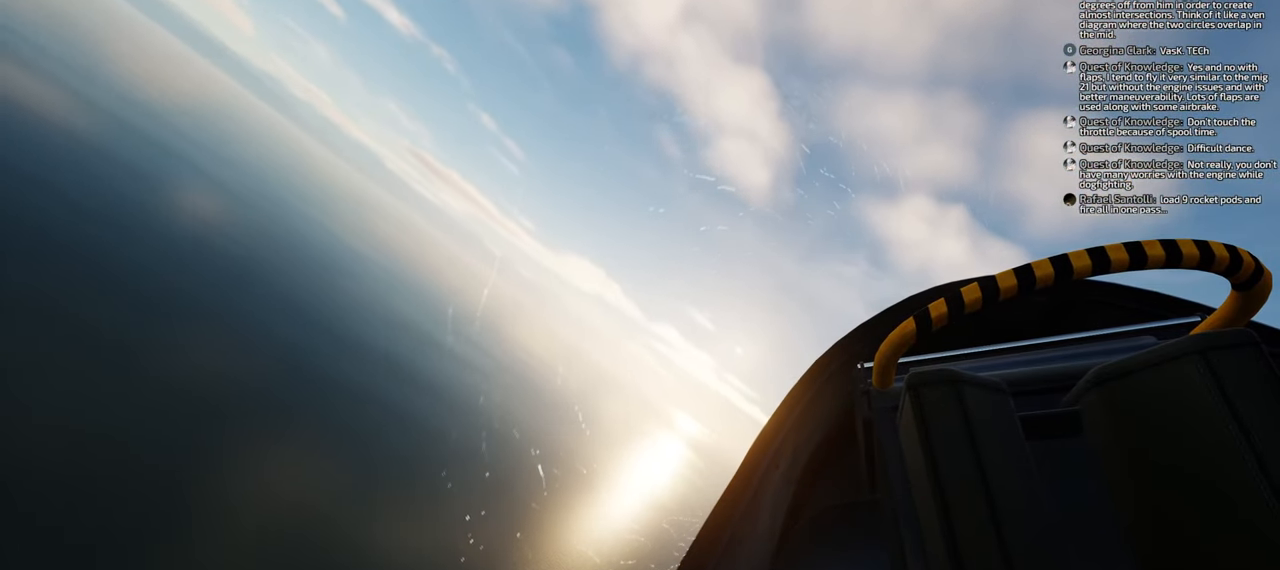
{"buttons": ["B"], "left_stick": "center", "right_stick": "center", "events": []}
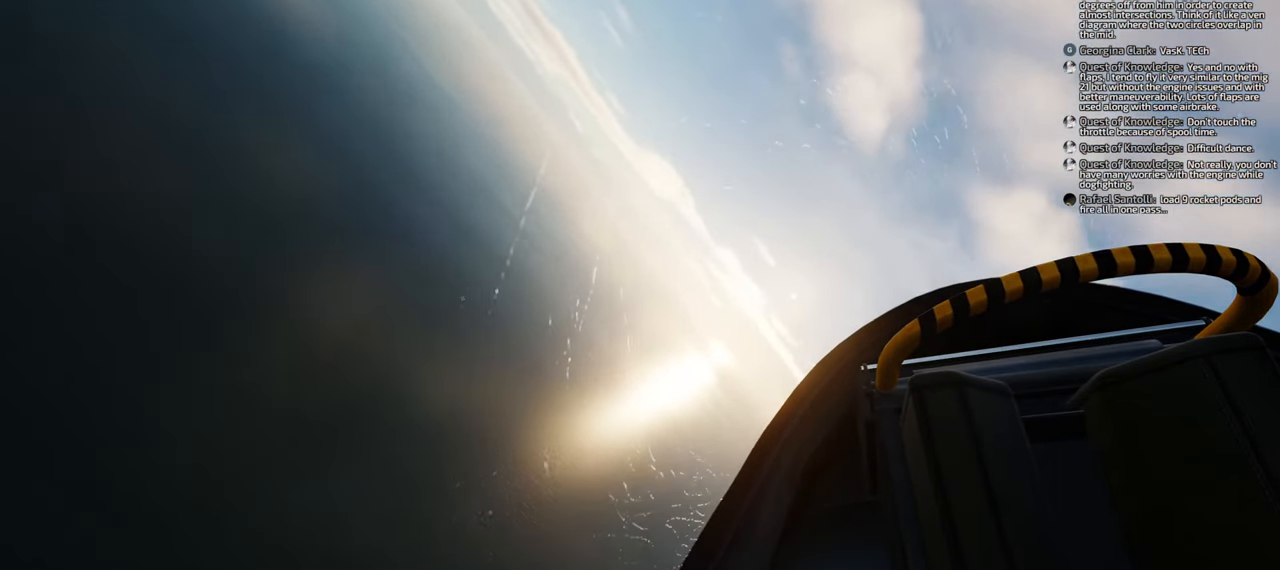
{"buttons": ["B"], "left_stick": "center", "right_stick": "center", "events": []}
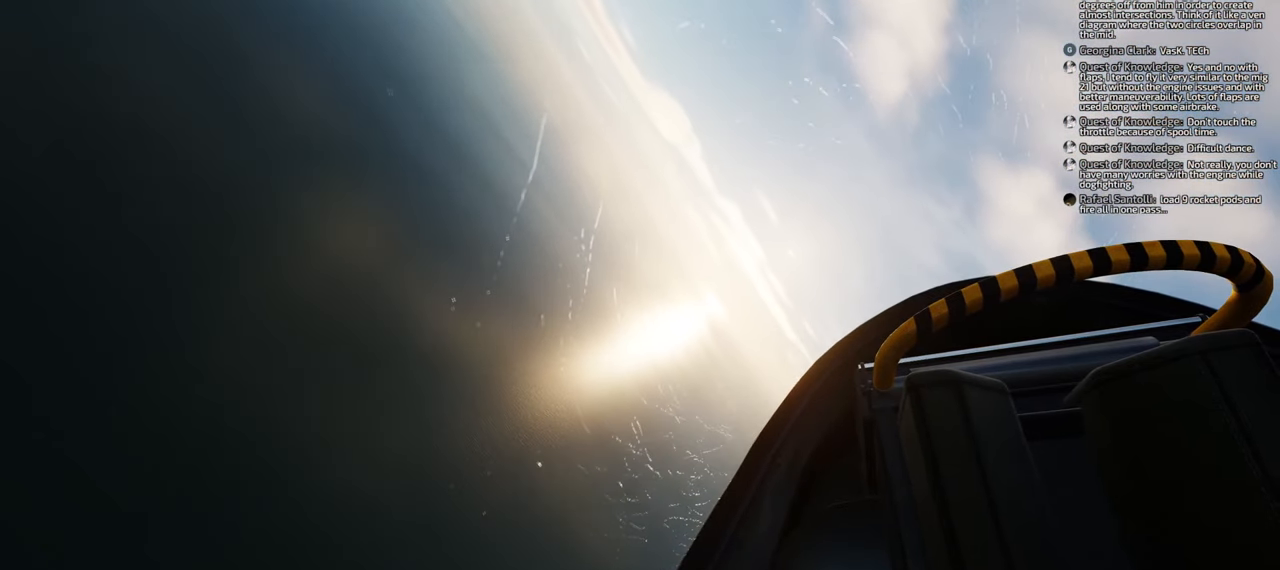
{"buttons": [], "left_stick": "center", "right_stick": "center", "events": [[167, "B", "up"]]}
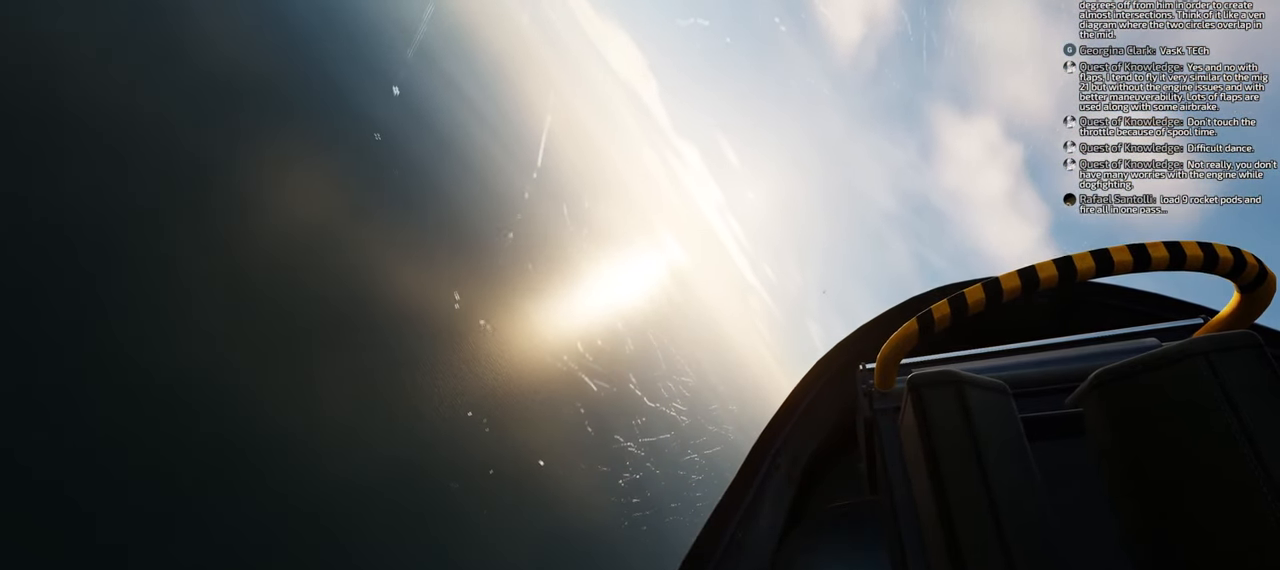
{"buttons": ["R1"], "left_stick": "center", "right_stick": "center", "events": [[467, "R1", "down"]]}
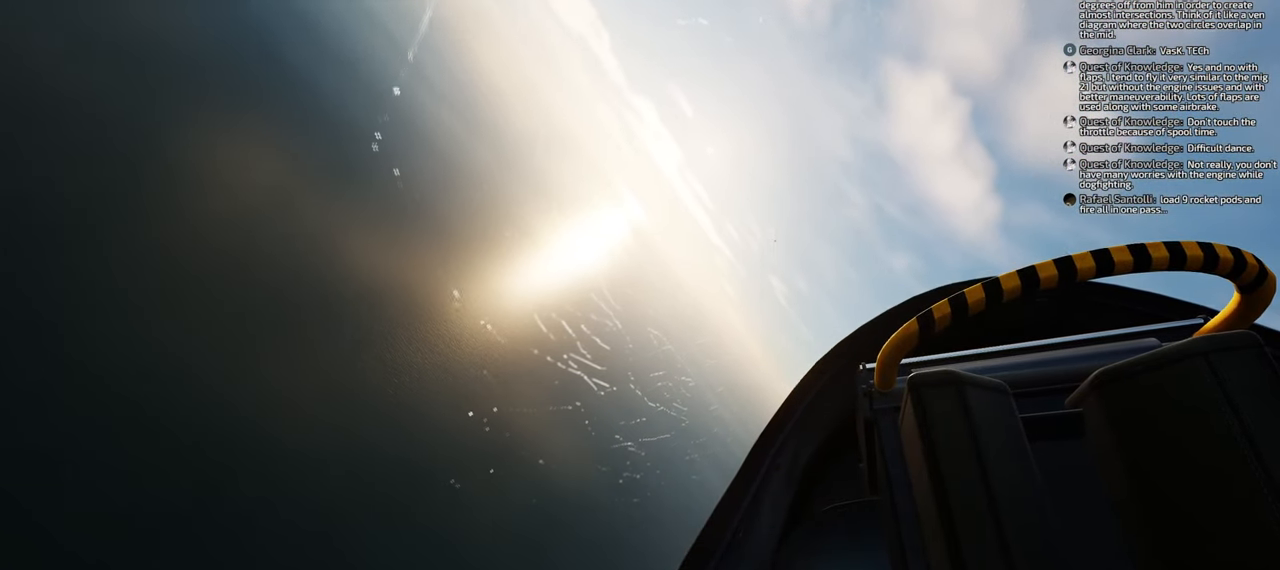
{"buttons": ["X", "R1"], "left_stick": "center", "right_stick": "center", "events": [[217, "X", "down"]]}
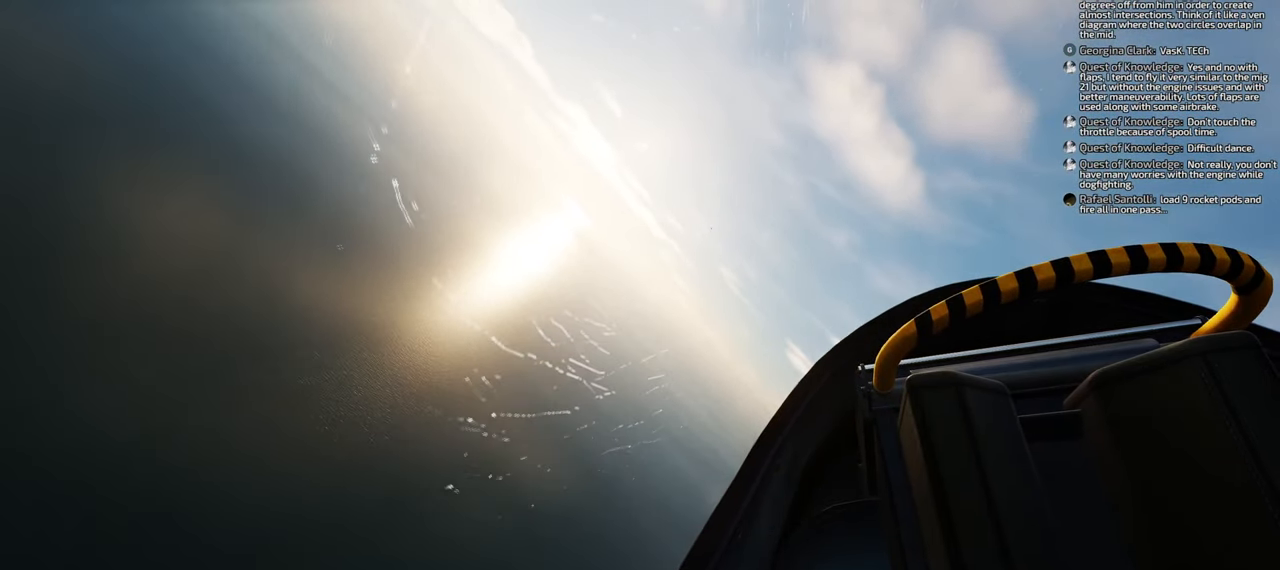
{"buttons": ["X", "R1"], "left_stick": "center", "right_stick": "center", "events": []}
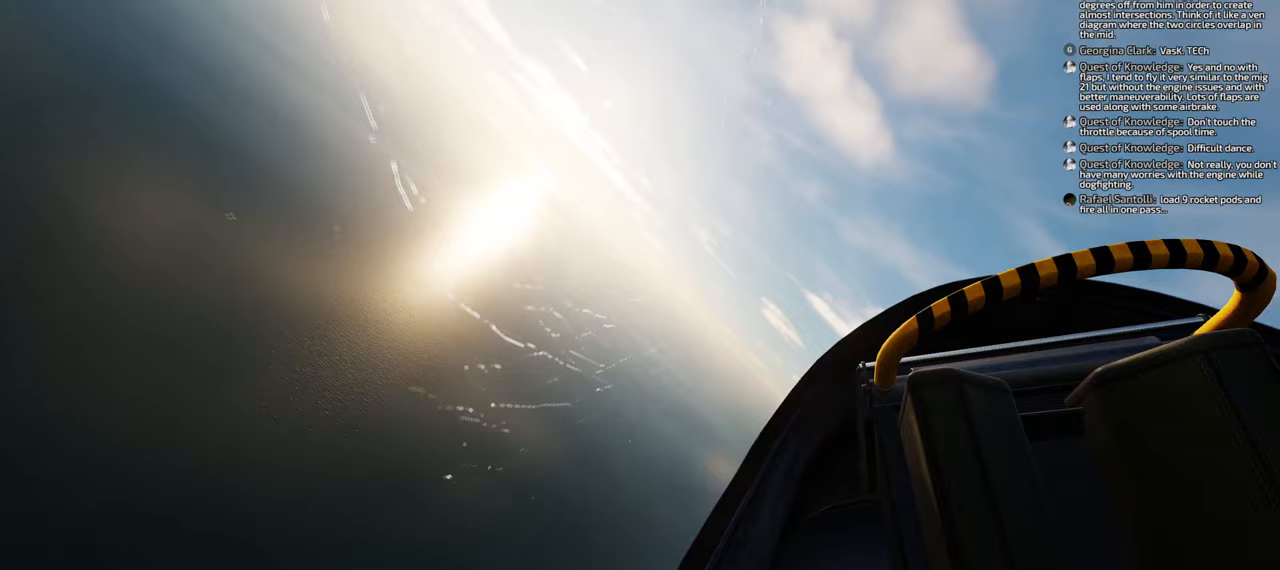
{"buttons": [], "left_stick": "center", "right_stick": "up-left"}
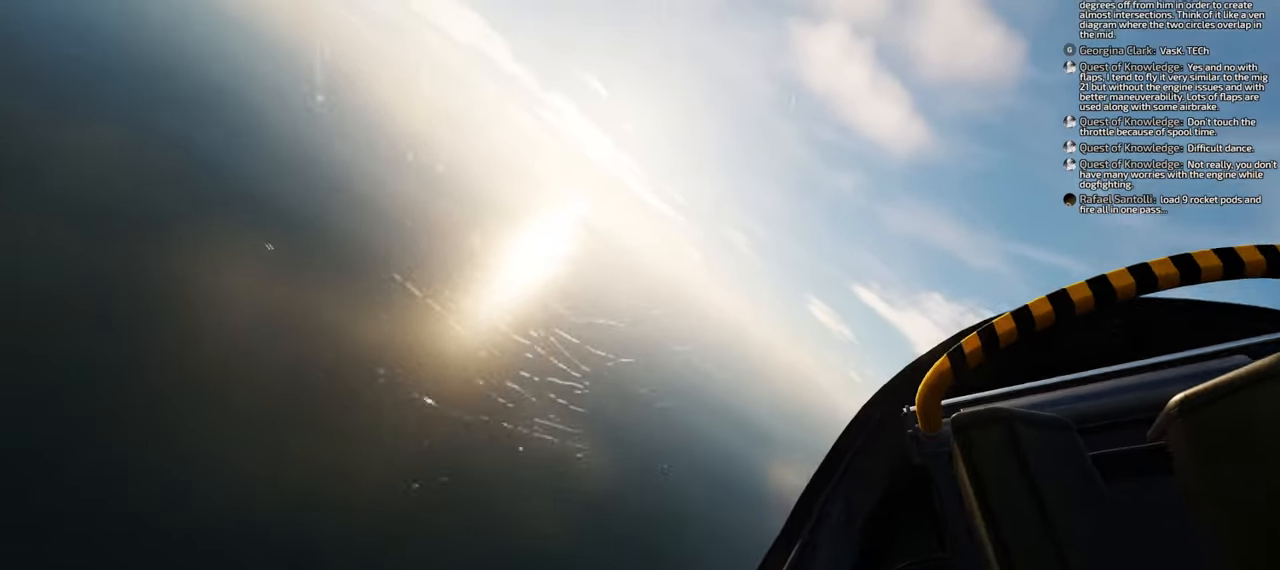
{"buttons": [], "left_stick": "down", "right_stick": "center", "events": [[317, "right_stick", "center"], [433, "left_stick", "down"]]}
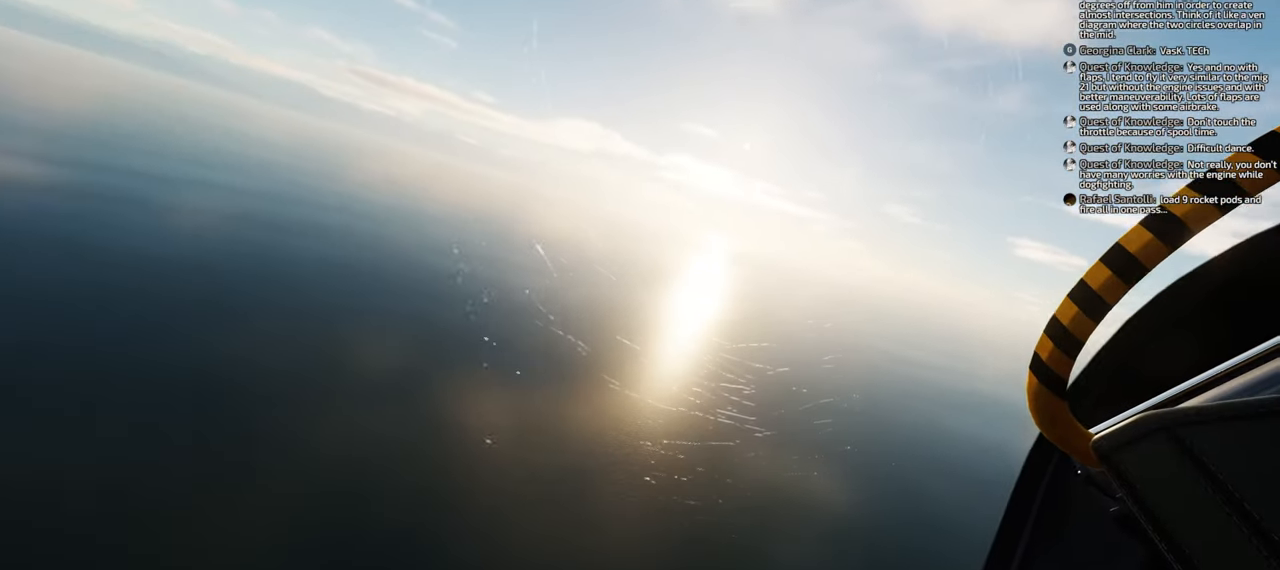
{"buttons": [], "left_stick": "down", "right_stick": "center", "events": []}
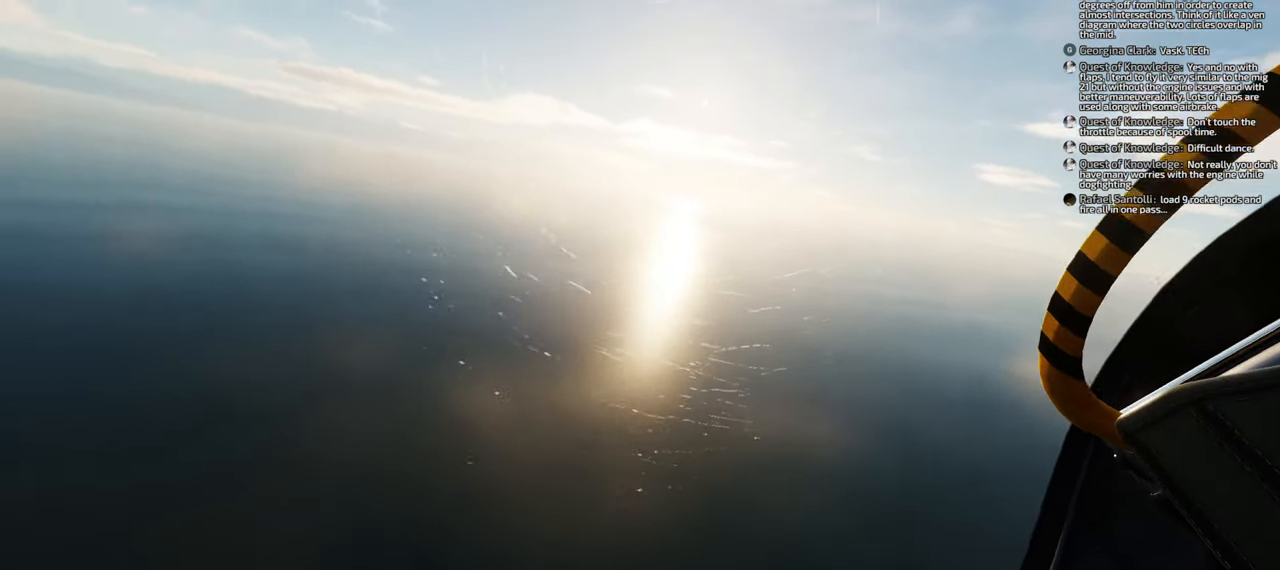
{"buttons": [], "left_stick": "down", "right_stick": "center", "events": []}
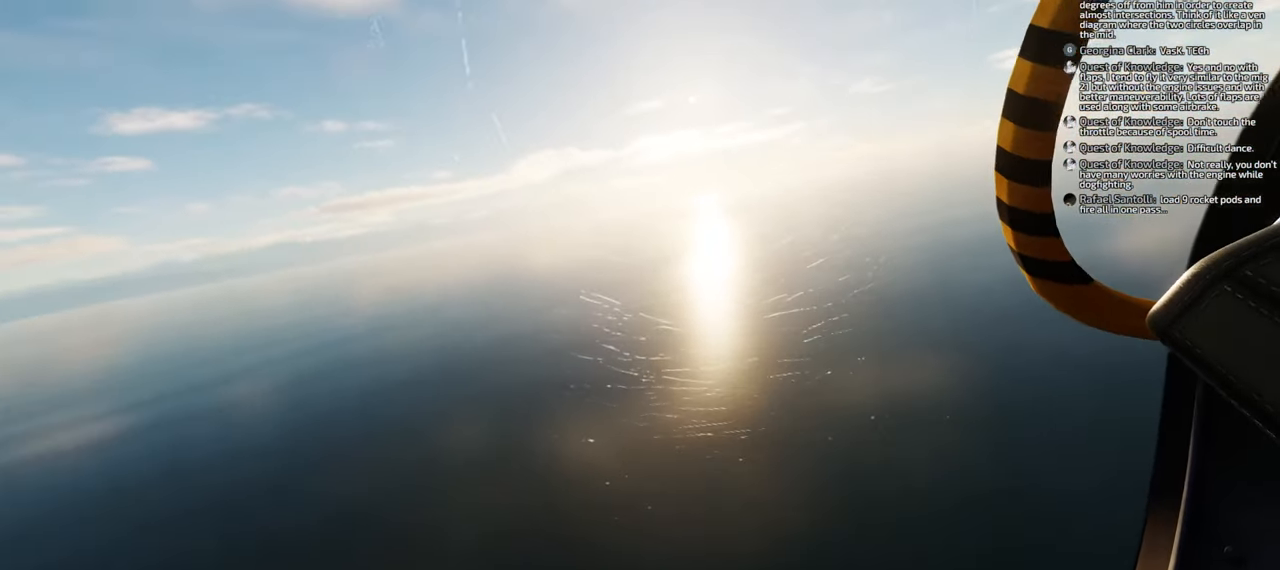
{"buttons": [], "left_stick": "down", "right_stick": "center", "events": []}
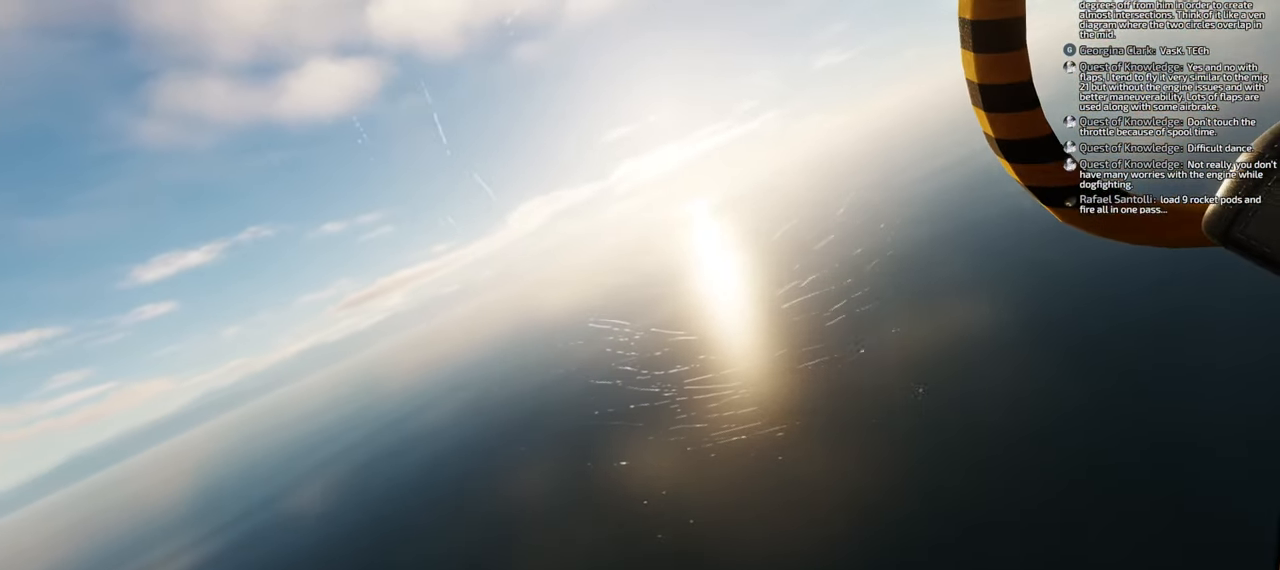
{"buttons": [], "left_stick": "down", "right_stick": "center", "events": []}
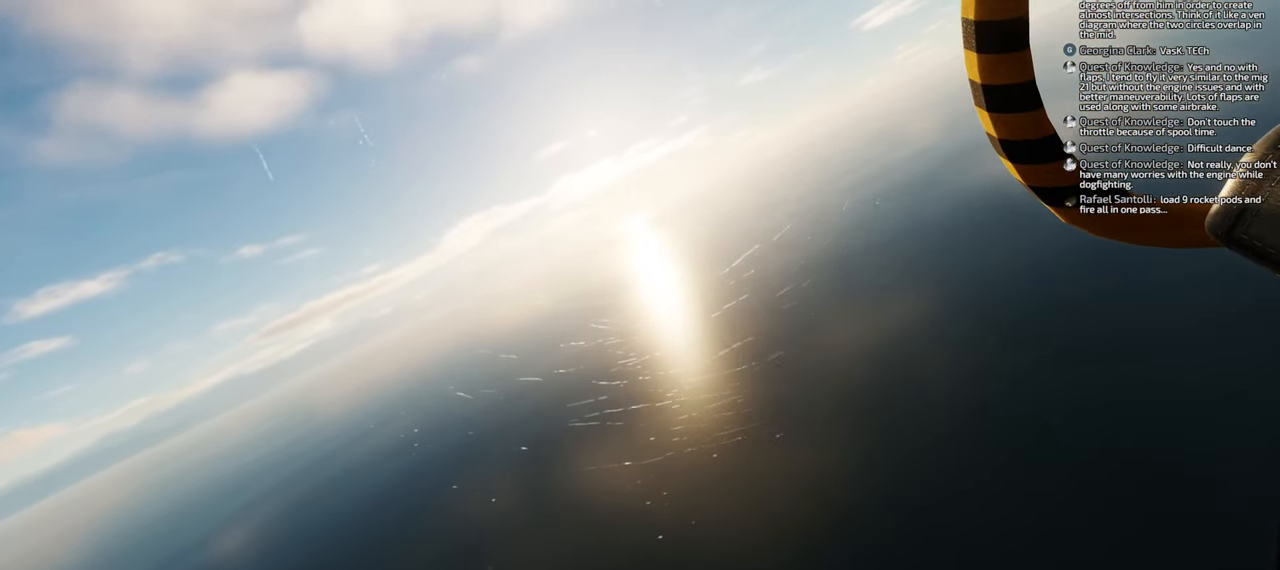
{"buttons": [], "left_stick": "down", "right_stick": "center", "events": []}
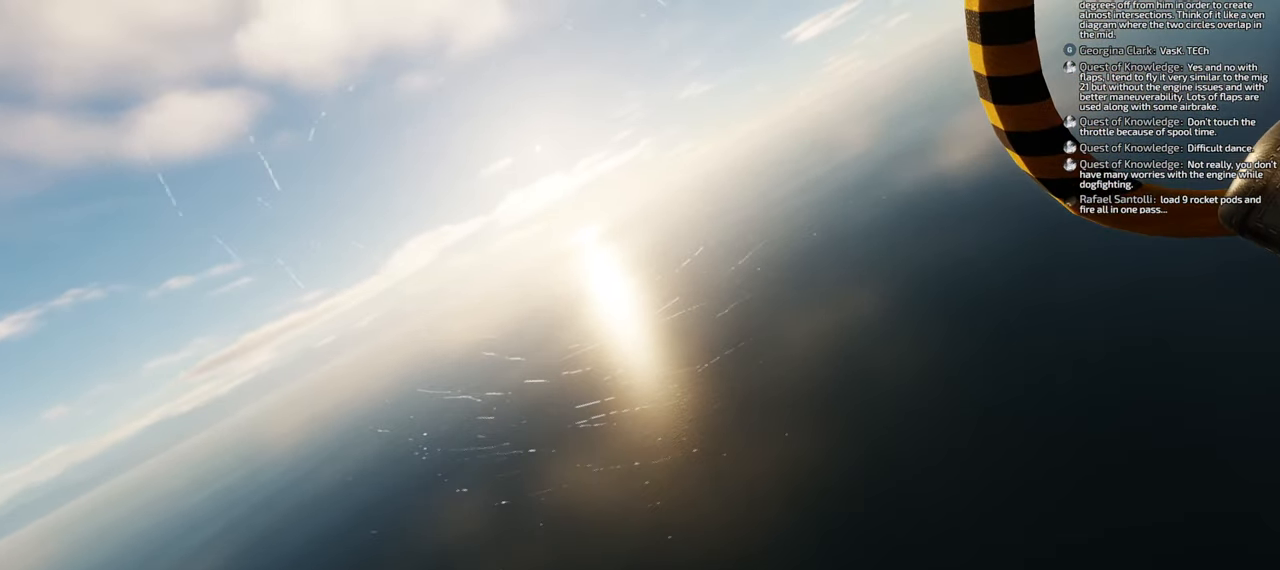
{"buttons": [], "left_stick": "down", "right_stick": "center", "events": []}
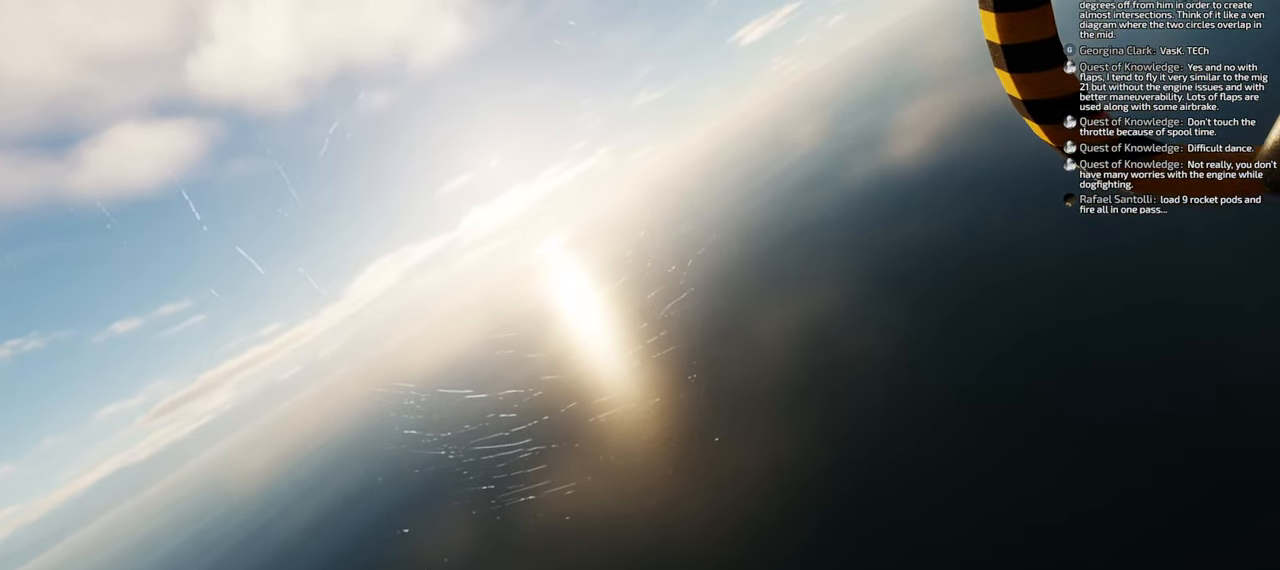
{"buttons": [], "left_stick": "down", "right_stick": "center", "events": []}
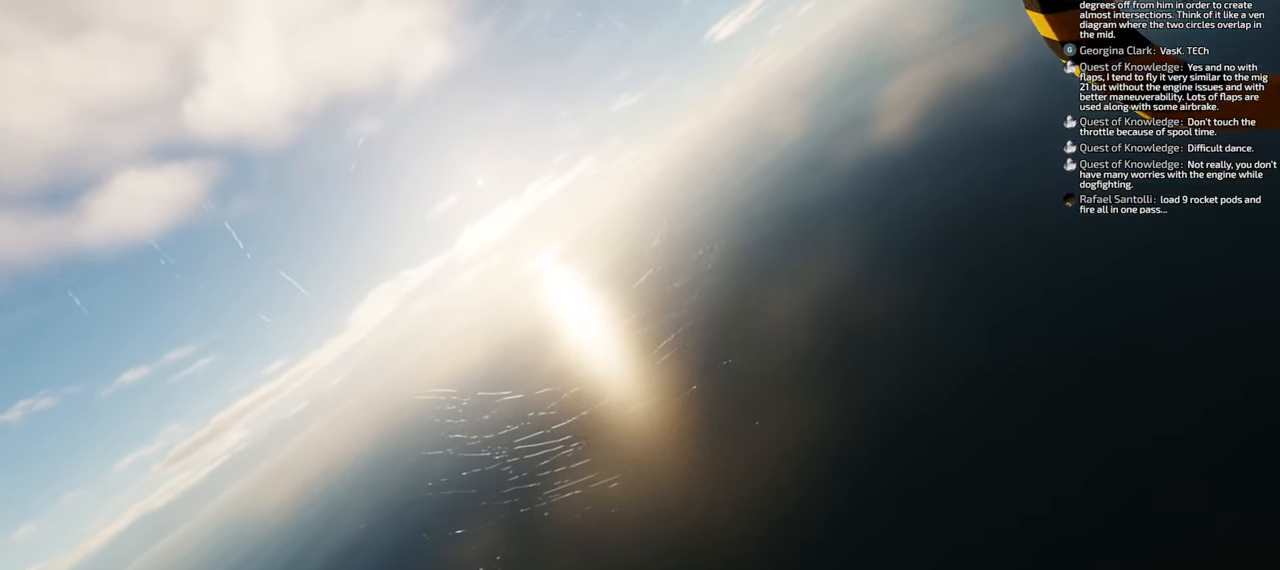
{"buttons": [], "left_stick": "center", "right_stick": "center", "events": [[500, "left_stick", "center"]]}
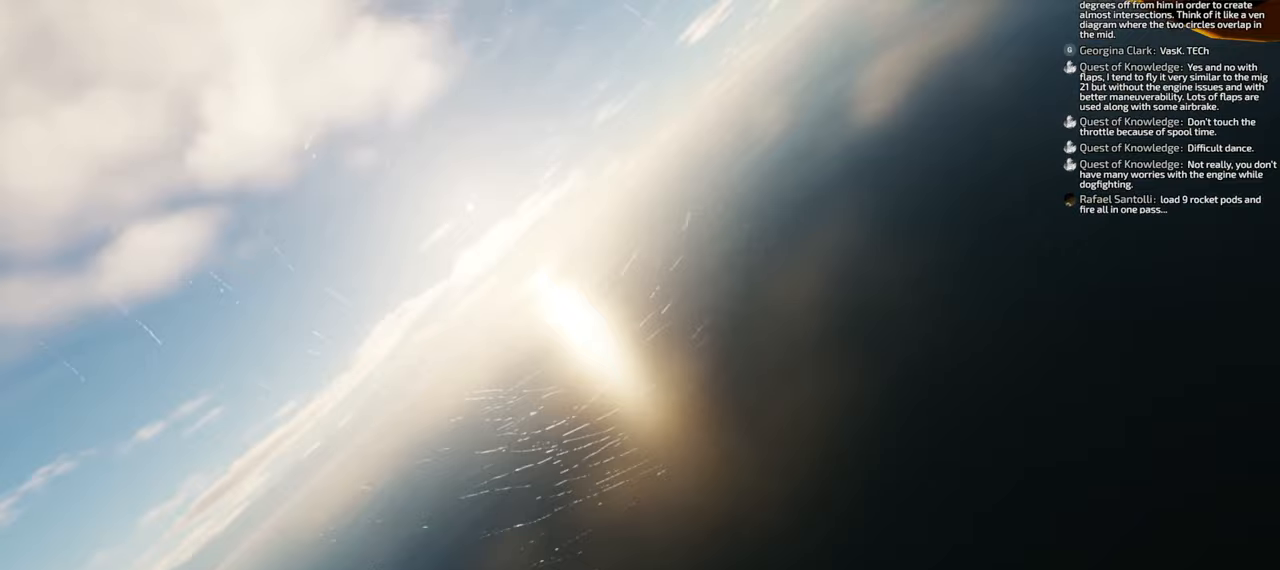
{"buttons": [], "left_stick": "center", "right_stick": "center", "events": []}
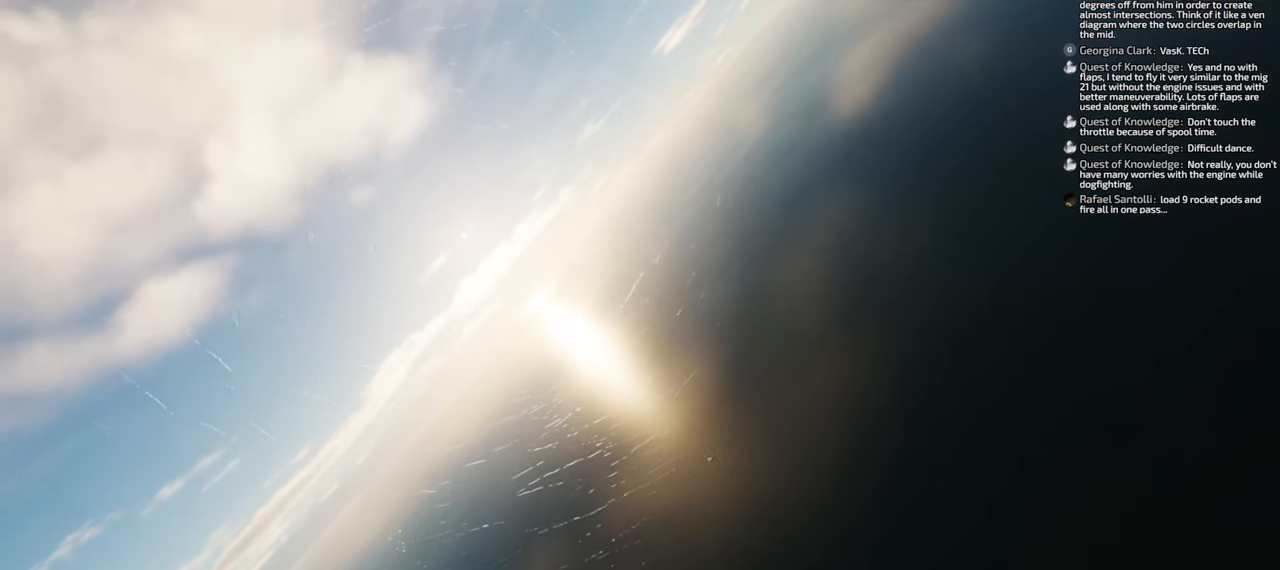
{"buttons": [], "left_stick": "center", "right_stick": "center", "events": [[83, "right_stick", "down-left"], [467, "right_stick", "center"]]}
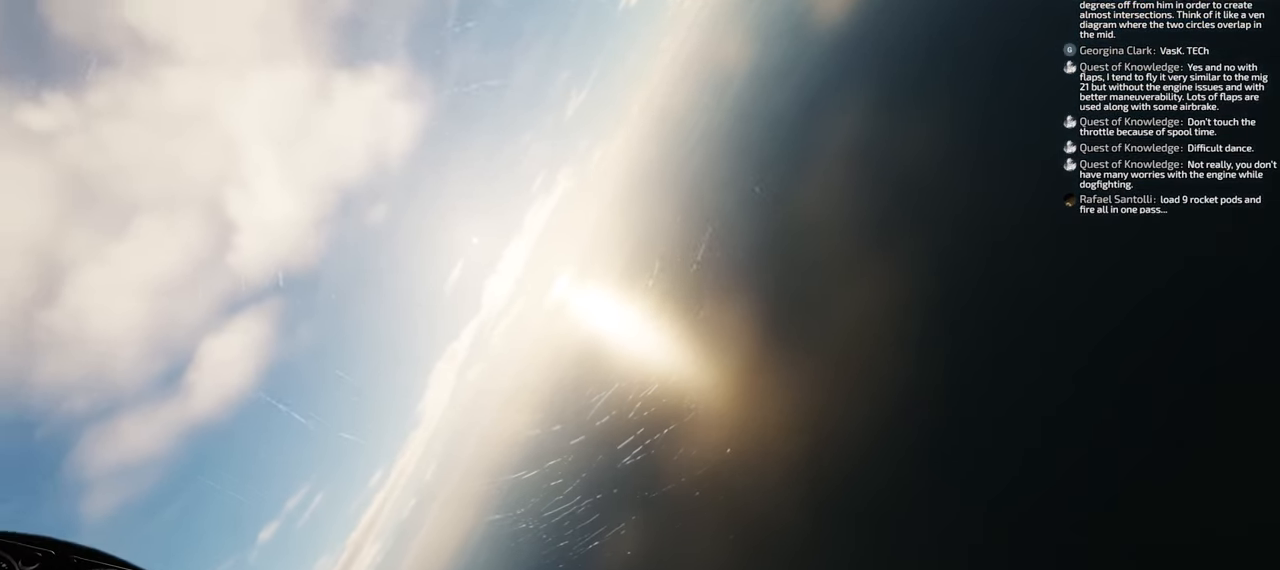
{"buttons": [], "left_stick": "center", "right_stick": "down-left", "events": [[467, "right_stick", "down-left"]]}
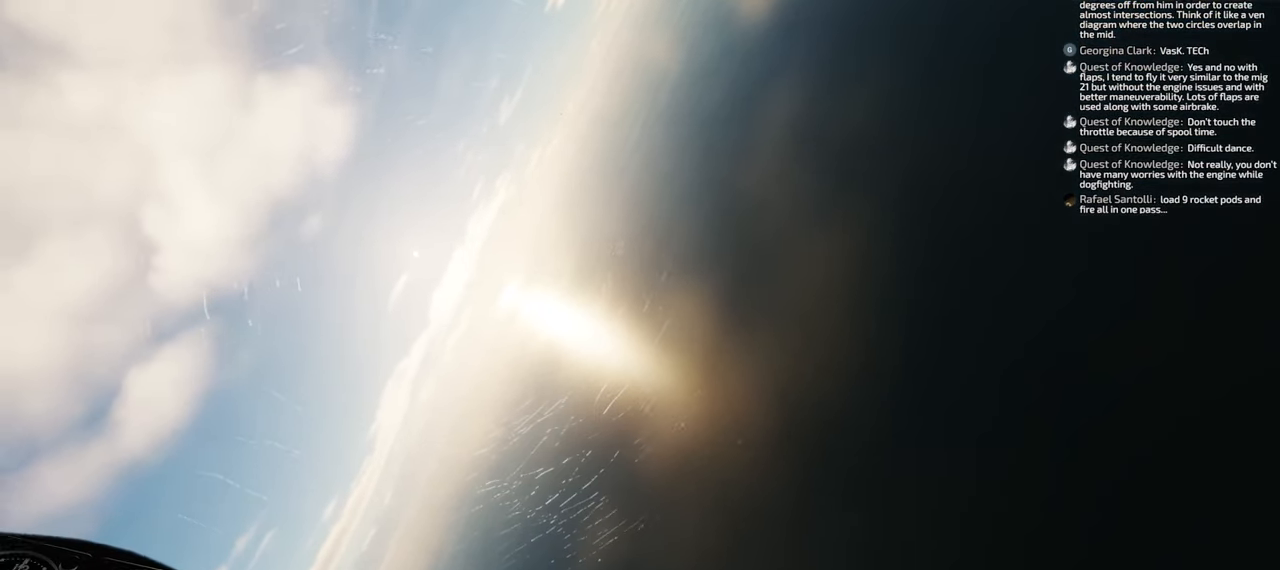
{"buttons": [], "left_stick": "center", "right_stick": "center", "events": [[267, "right_stick", "center"]]}